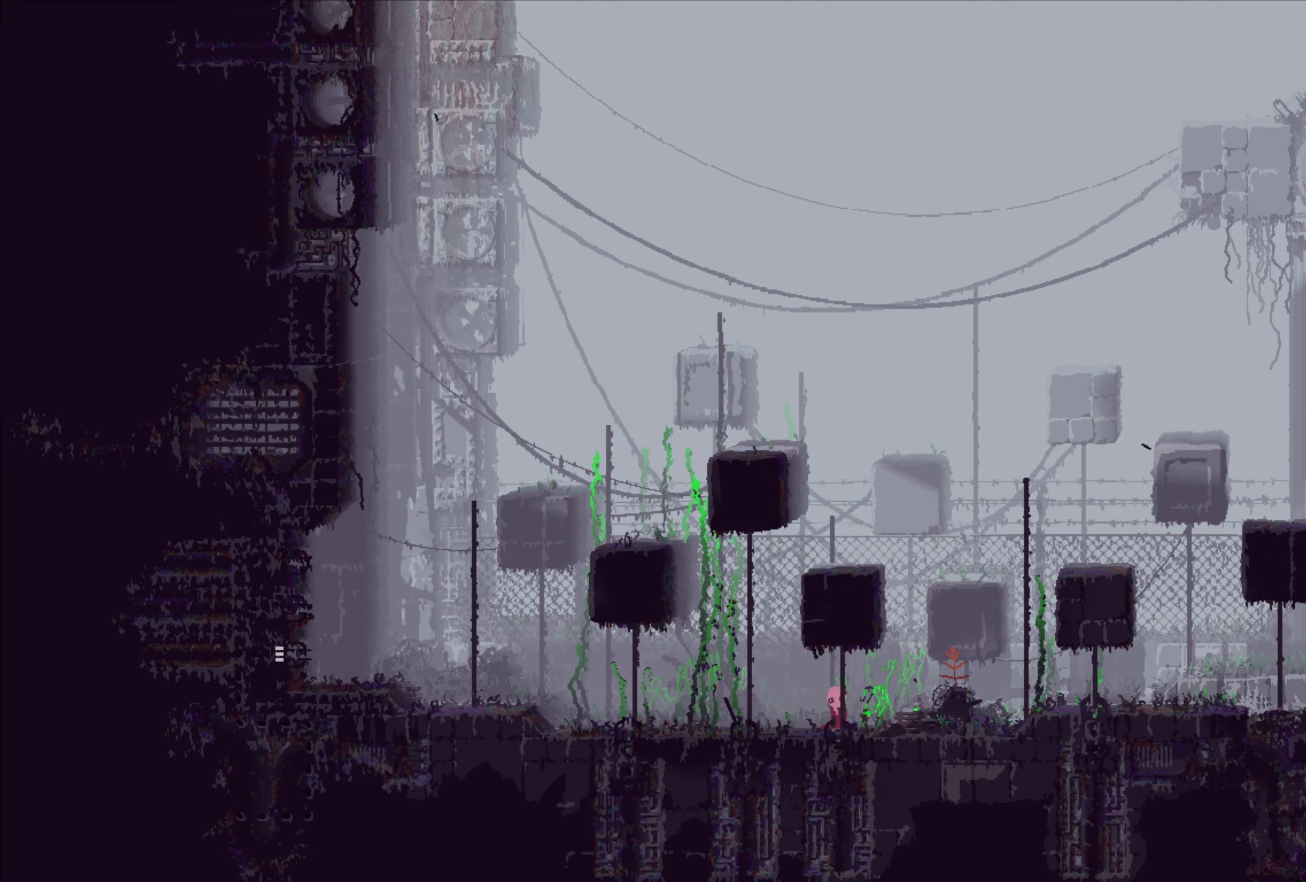
Gameplay with a controller (Xbox layout); each line is a JSON object with the inputs held at the frame after it. "events" lists button and stick changes between this image and that frame as [ms after this image, input, new state], when the widget could be followed in between. Not read: DPAD_LEFT L1 R3.
{"buttons": [], "left_stick": "right", "right_stick": "center", "events": [[234, "X", "down"], [317, "X", "up"], [350, "left_stick", "right"]]}
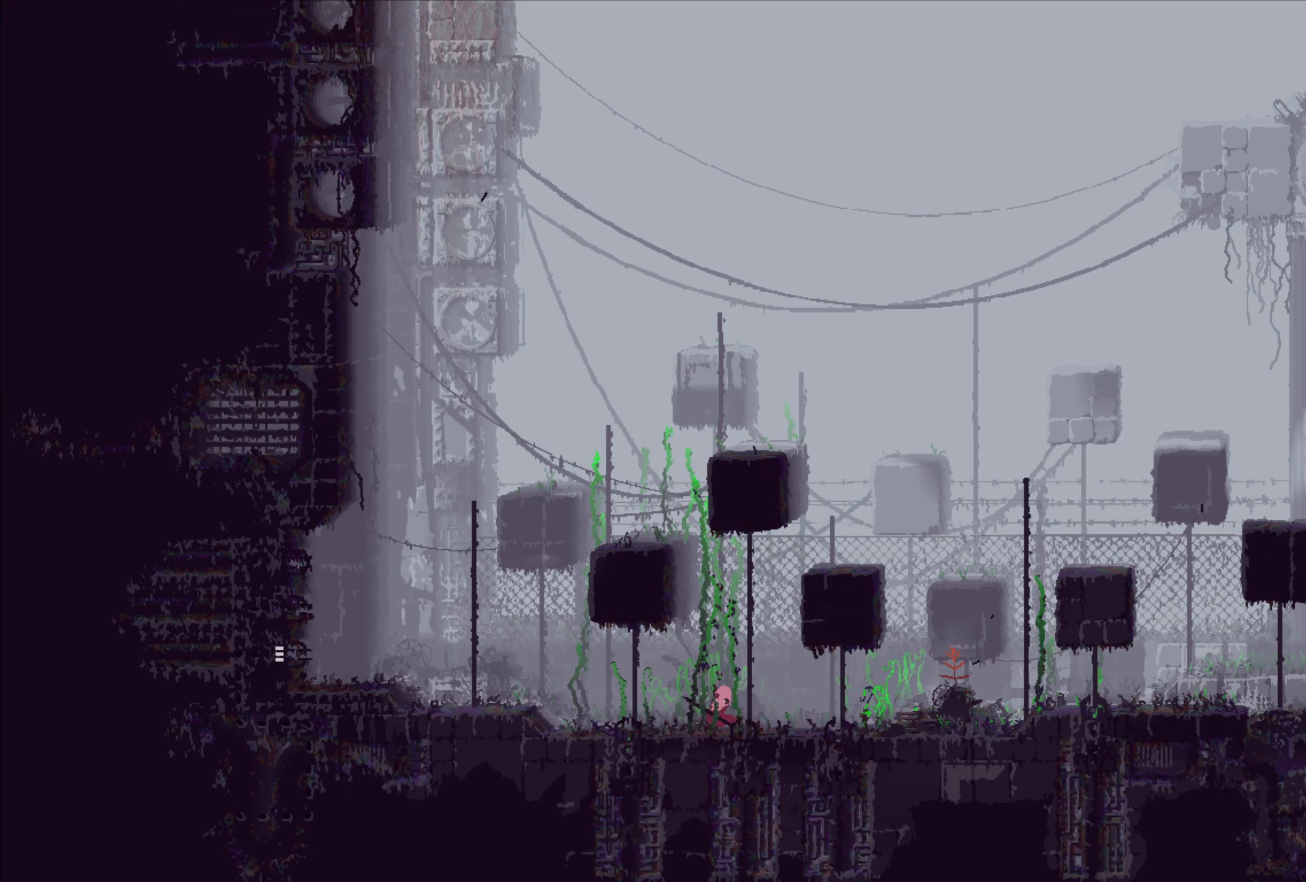
{"buttons": [], "left_stick": "right", "right_stick": "center", "events": []}
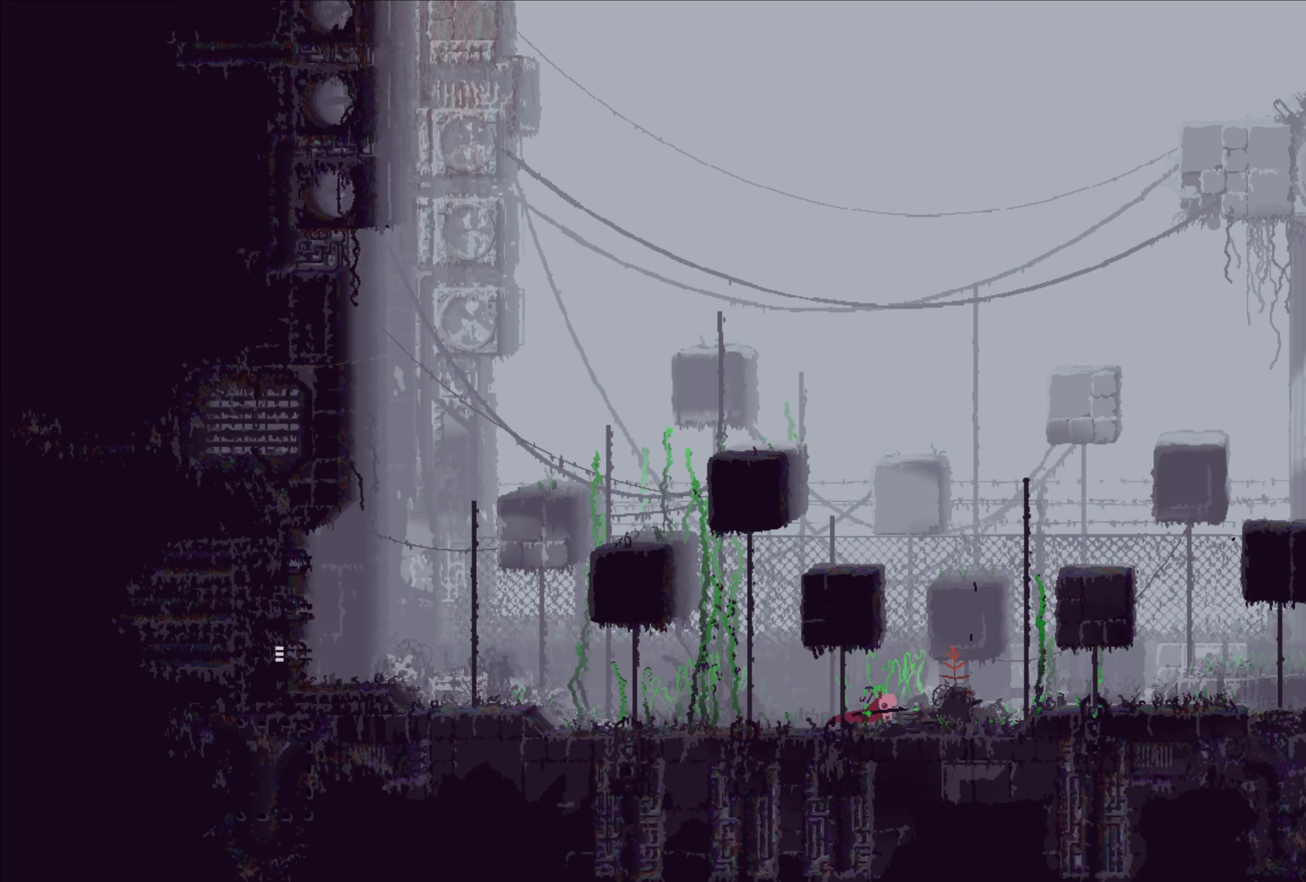
{"buttons": [], "left_stick": "right", "right_stick": "center", "events": []}
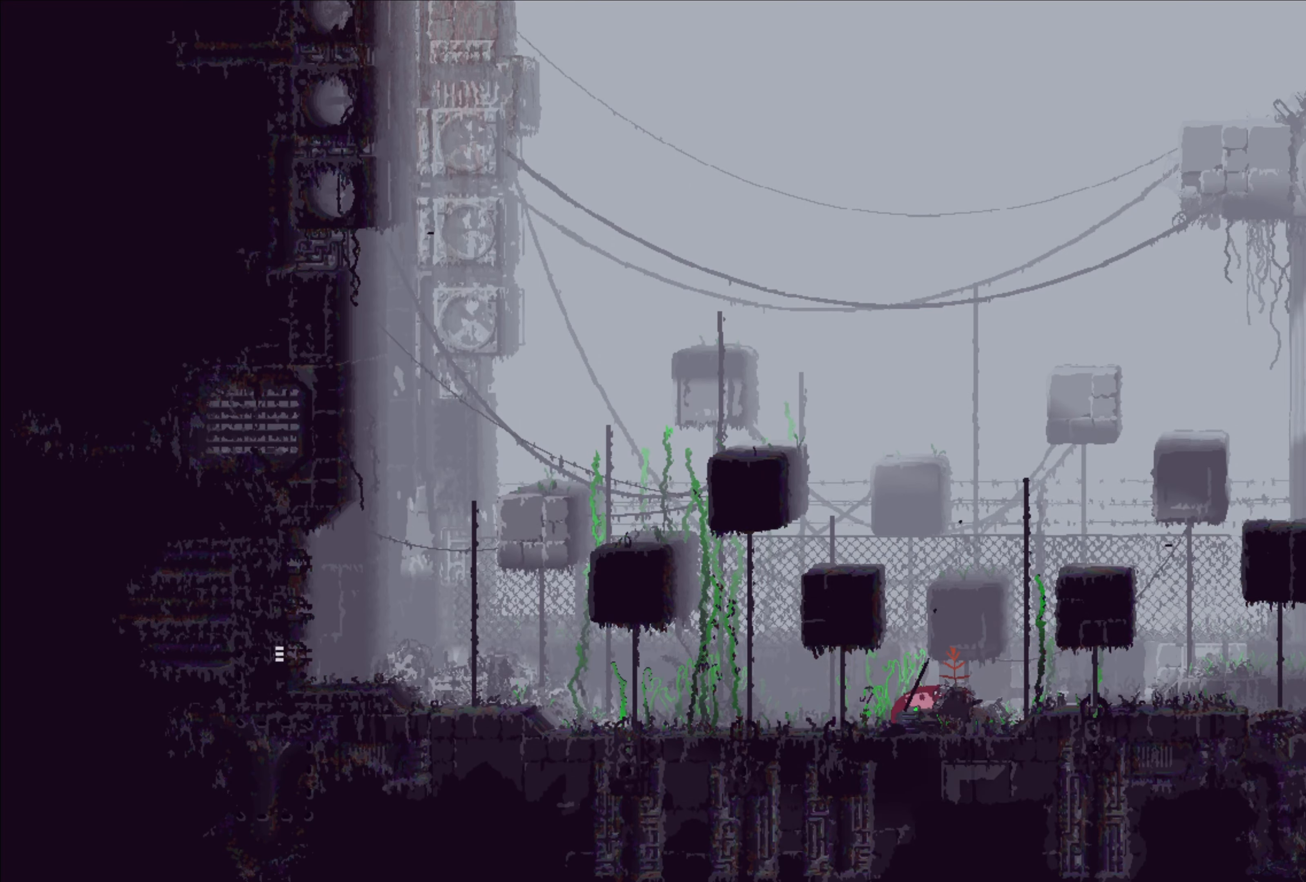
{"buttons": [], "left_stick": "left", "right_stick": "center", "events": [[50, "left_stick", "center"], [117, "left_stick", "left"]]}
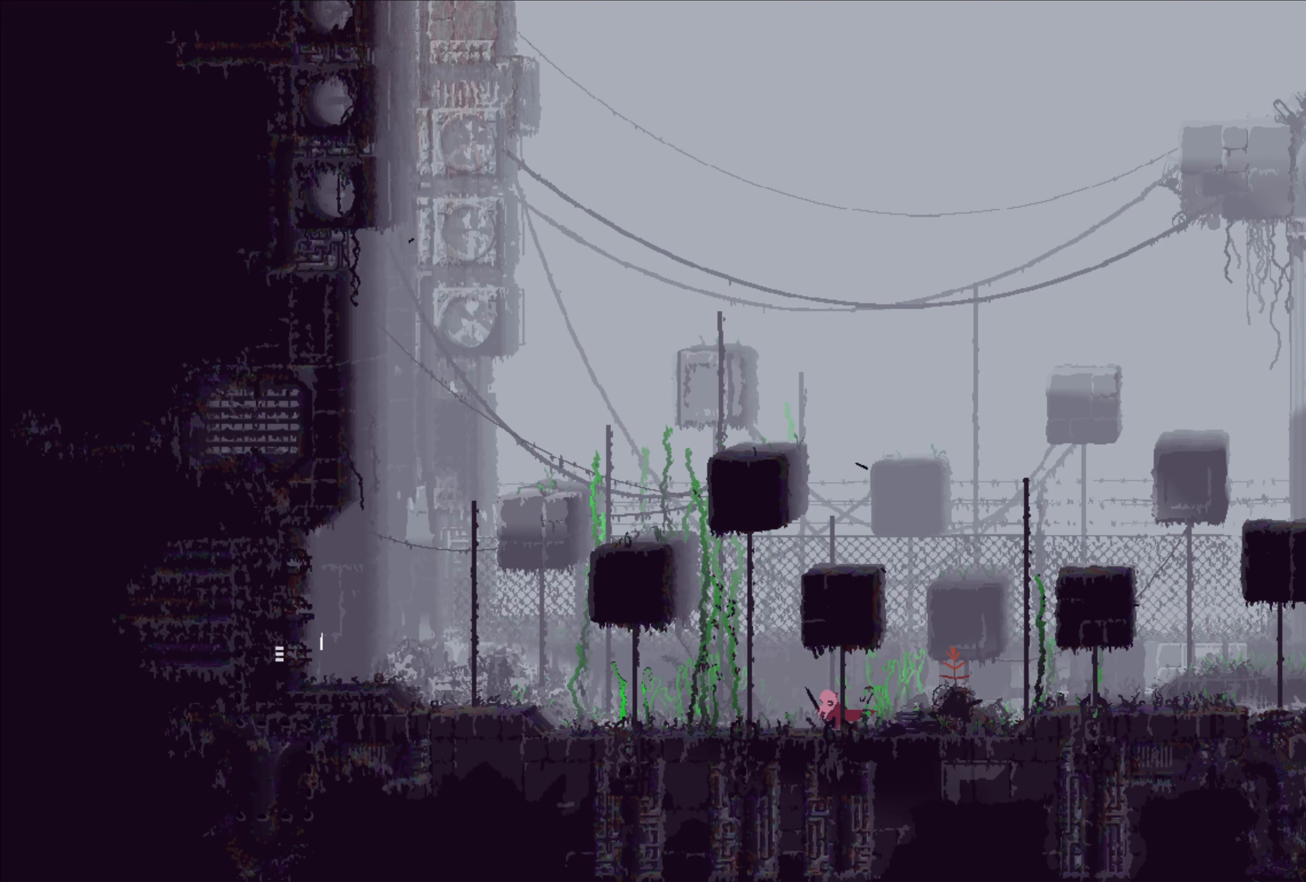
{"buttons": ["X"], "left_stick": "center", "right_stick": "center"}
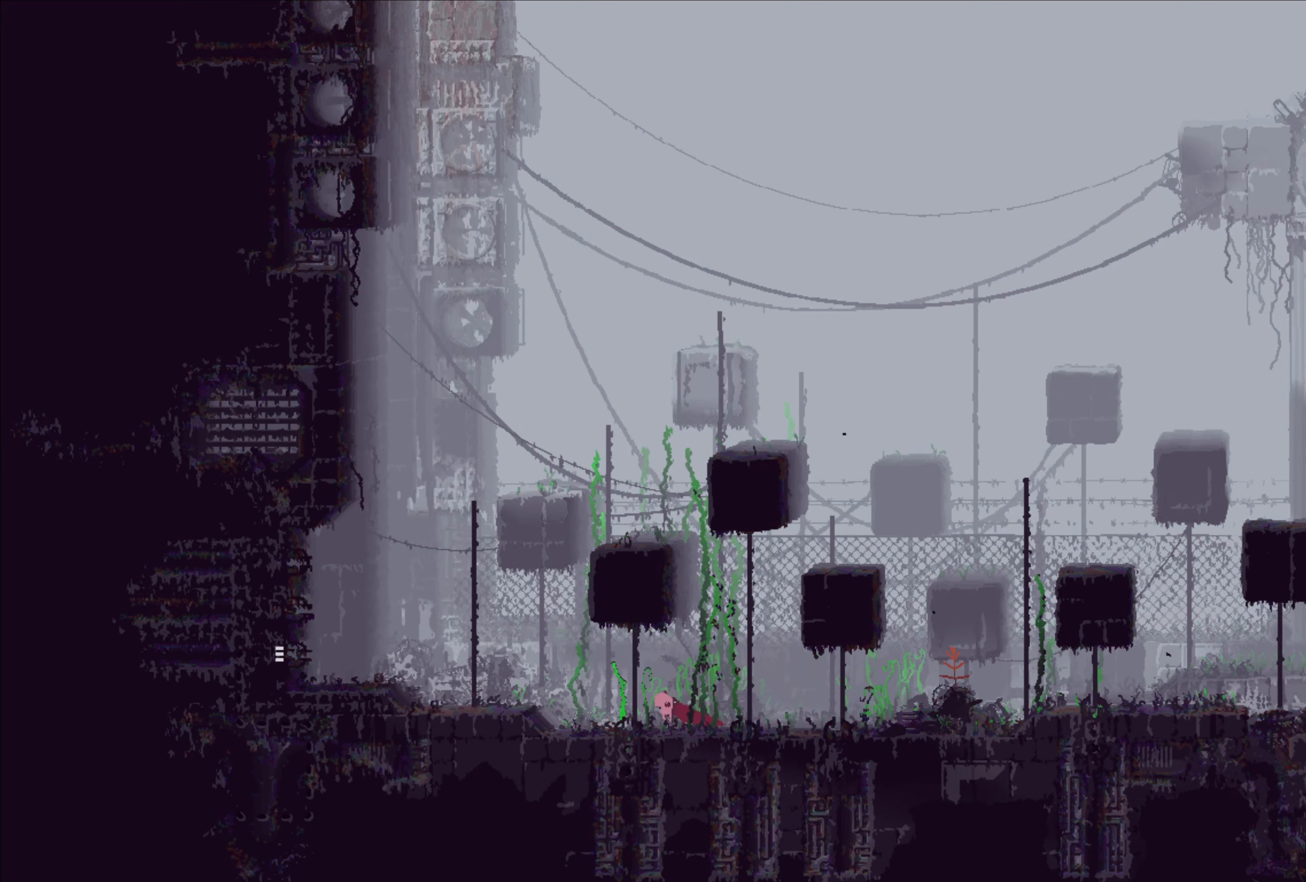
{"buttons": ["X"], "left_stick": "center", "right_stick": "center", "events": []}
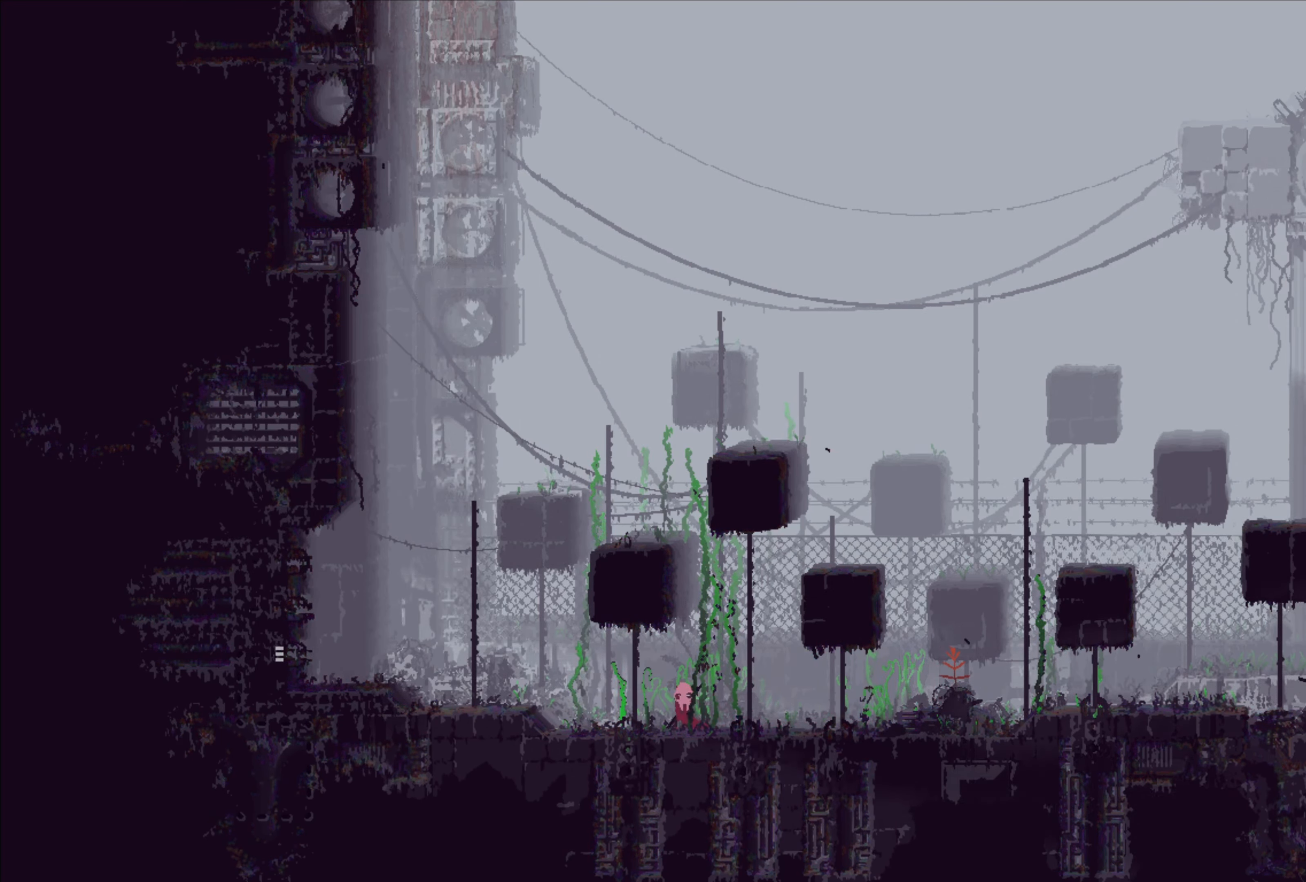
{"buttons": ["X"], "left_stick": "center", "right_stick": "center", "events": [[100, "DPAD_RIGHT", "down"], [200, "DPAD_RIGHT", "up"]]}
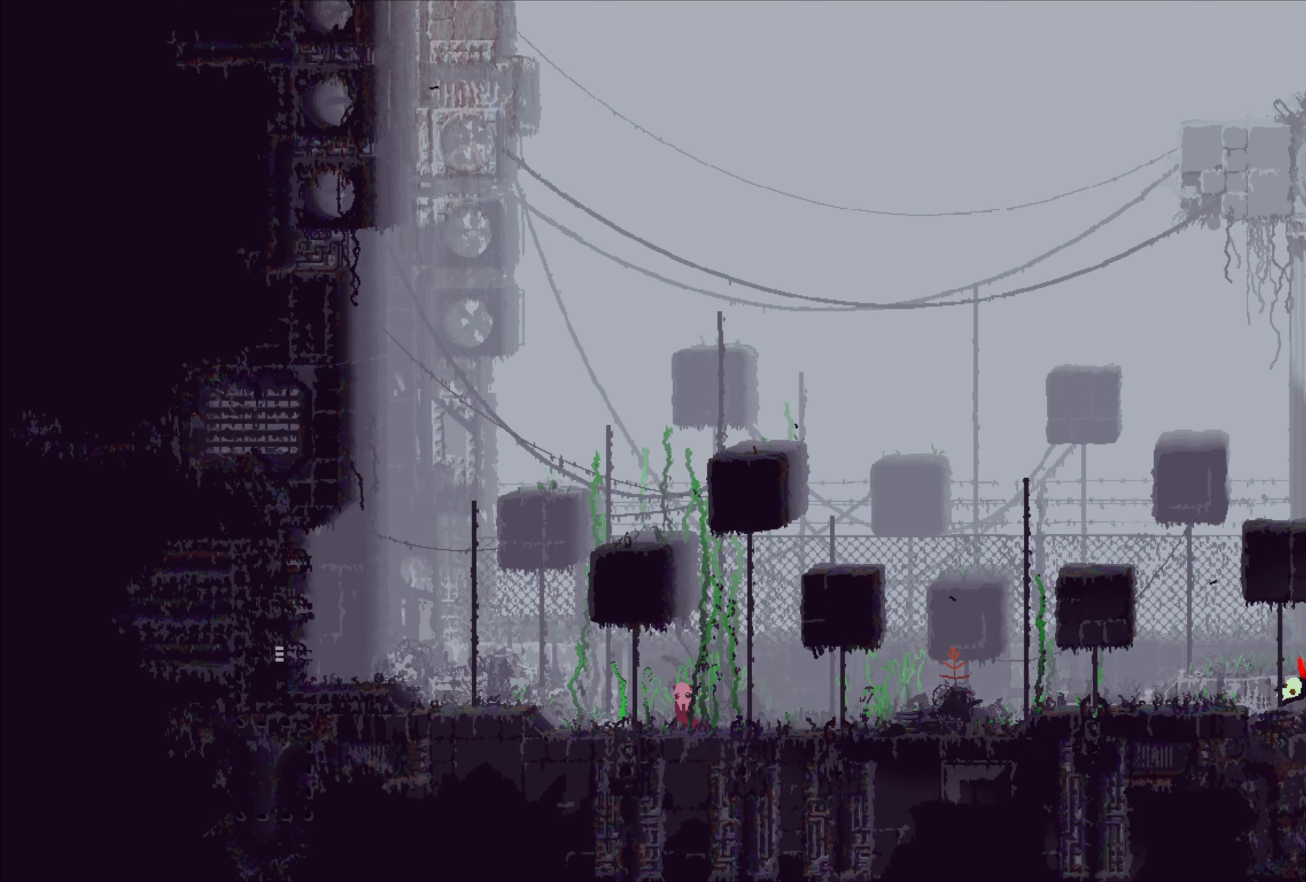
{"buttons": ["X"], "left_stick": "center", "right_stick": "center", "events": []}
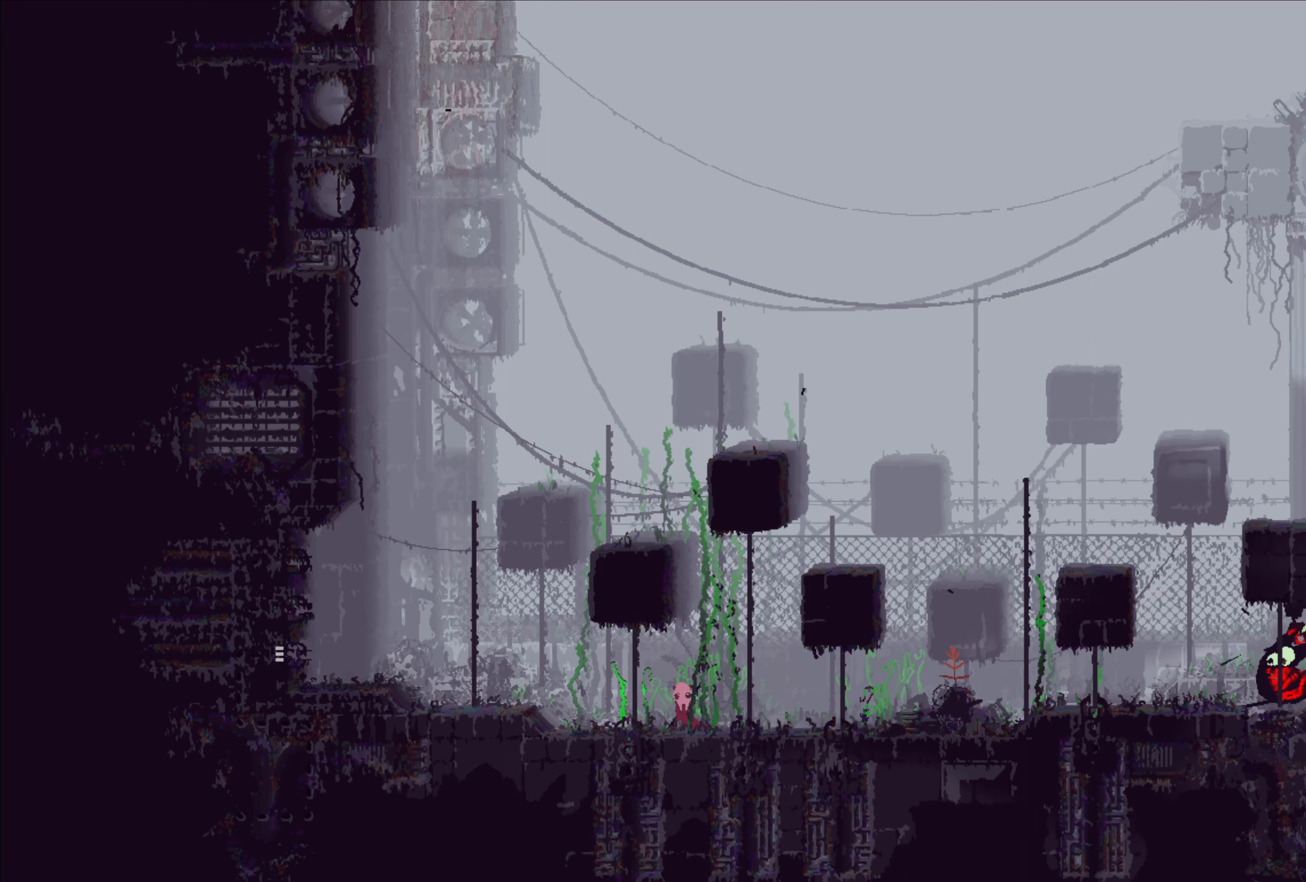
{"buttons": ["X"], "left_stick": "center", "right_stick": "center", "events": []}
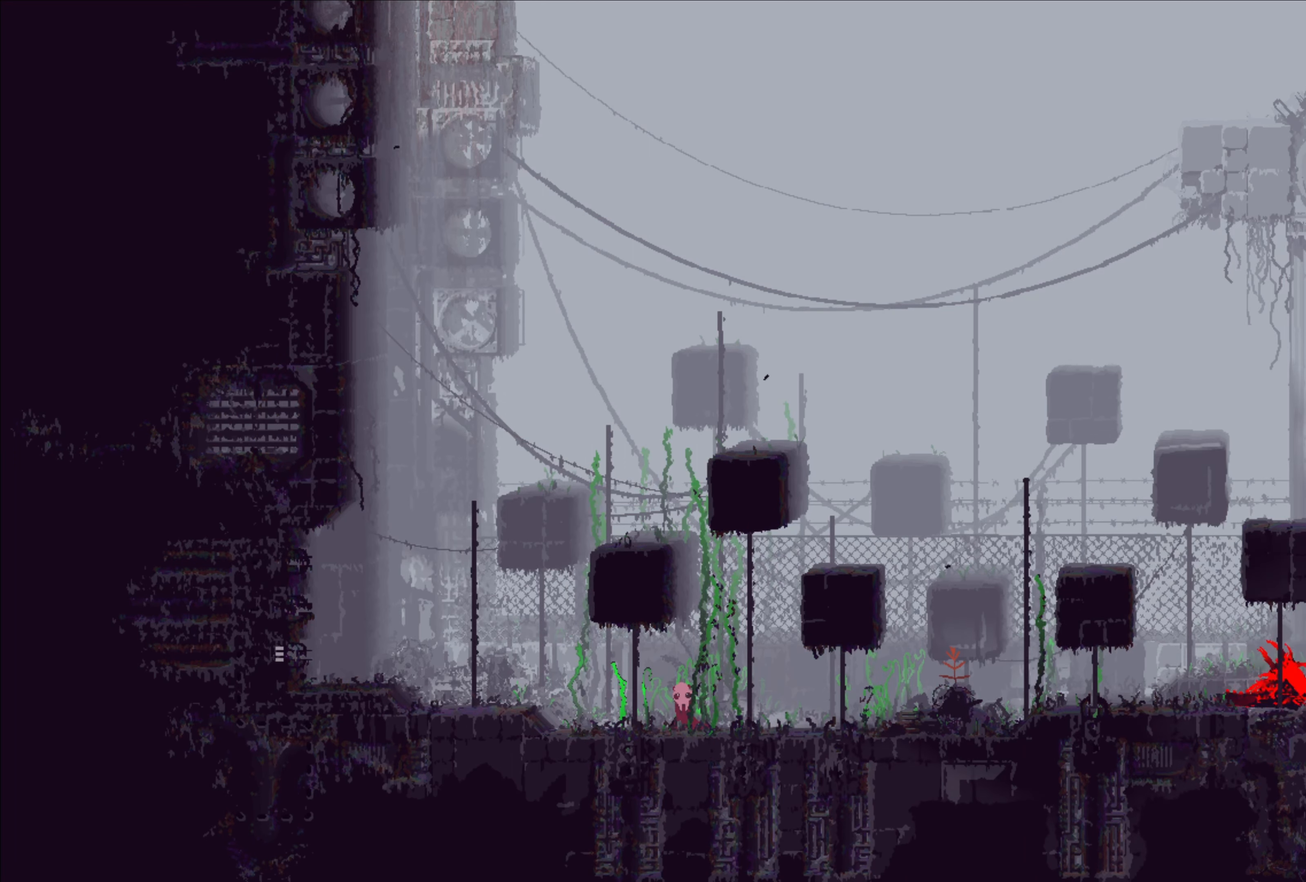
{"buttons": ["X"], "left_stick": "center", "right_stick": "center", "events": []}
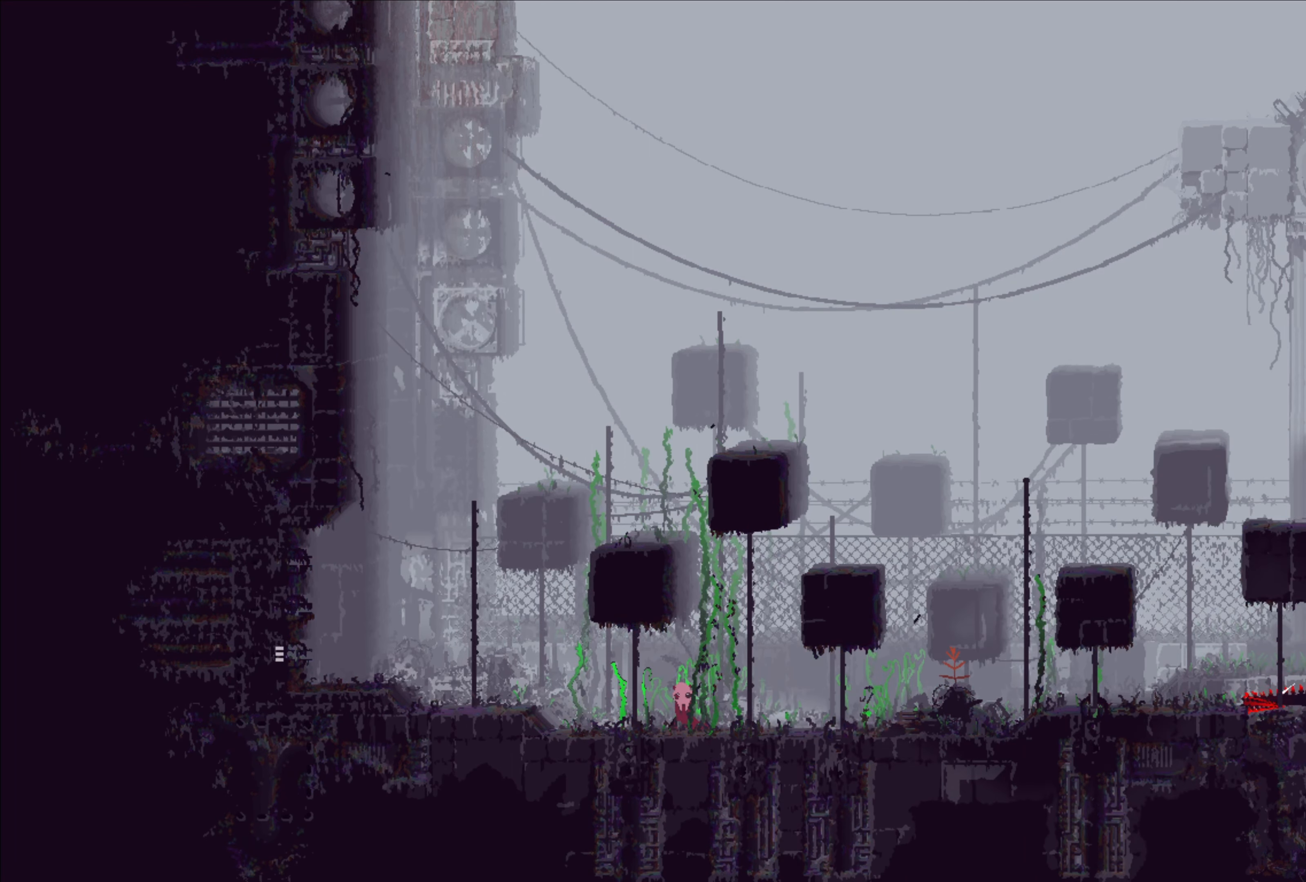
{"buttons": [], "left_stick": "center", "right_stick": "center", "events": [[283, "X", "up"], [383, "DPAD_RIGHT", "down"], [433, "DPAD_RIGHT", "up"]]}
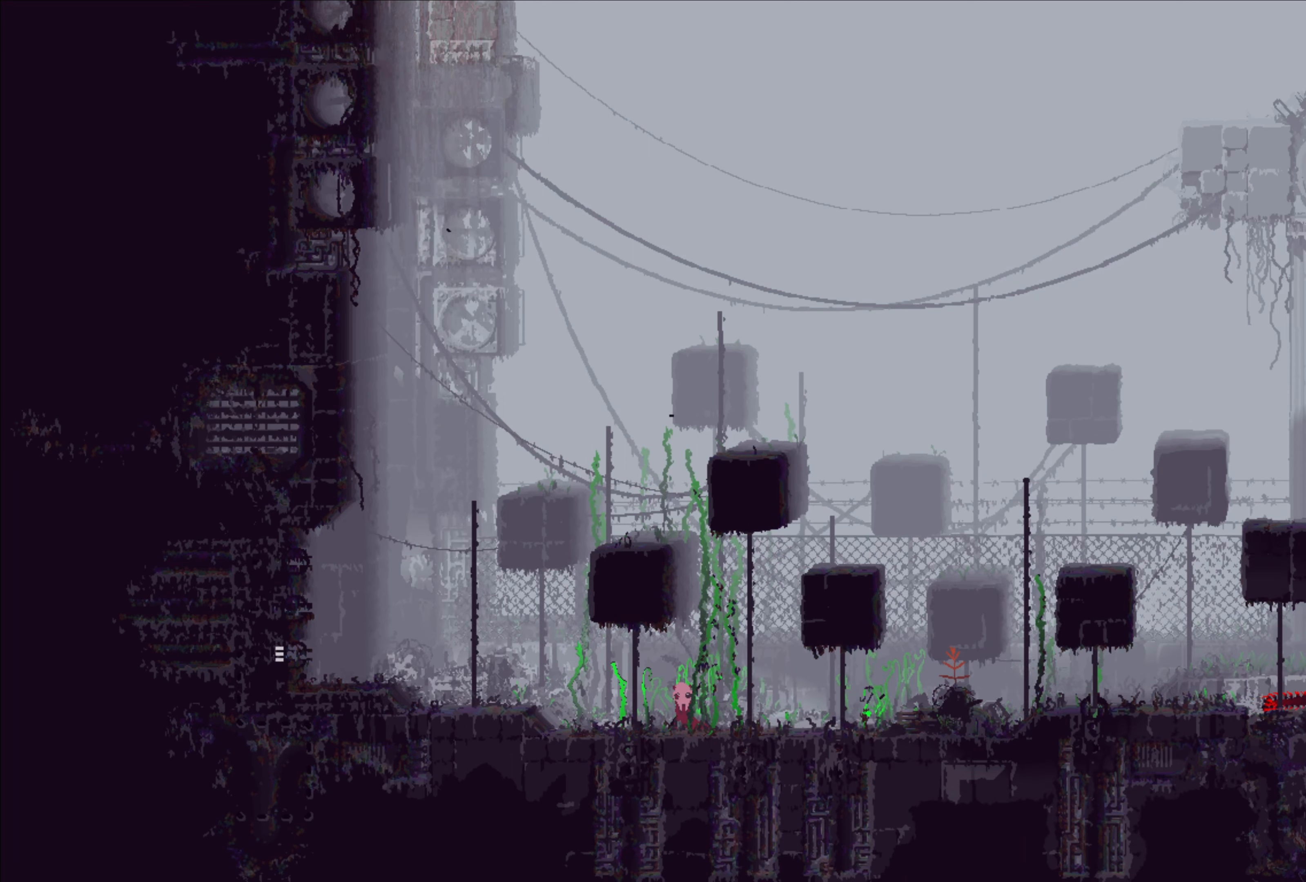
{"buttons": ["X"], "left_stick": "center", "right_stick": "center", "events": [[83, "X", "down"]]}
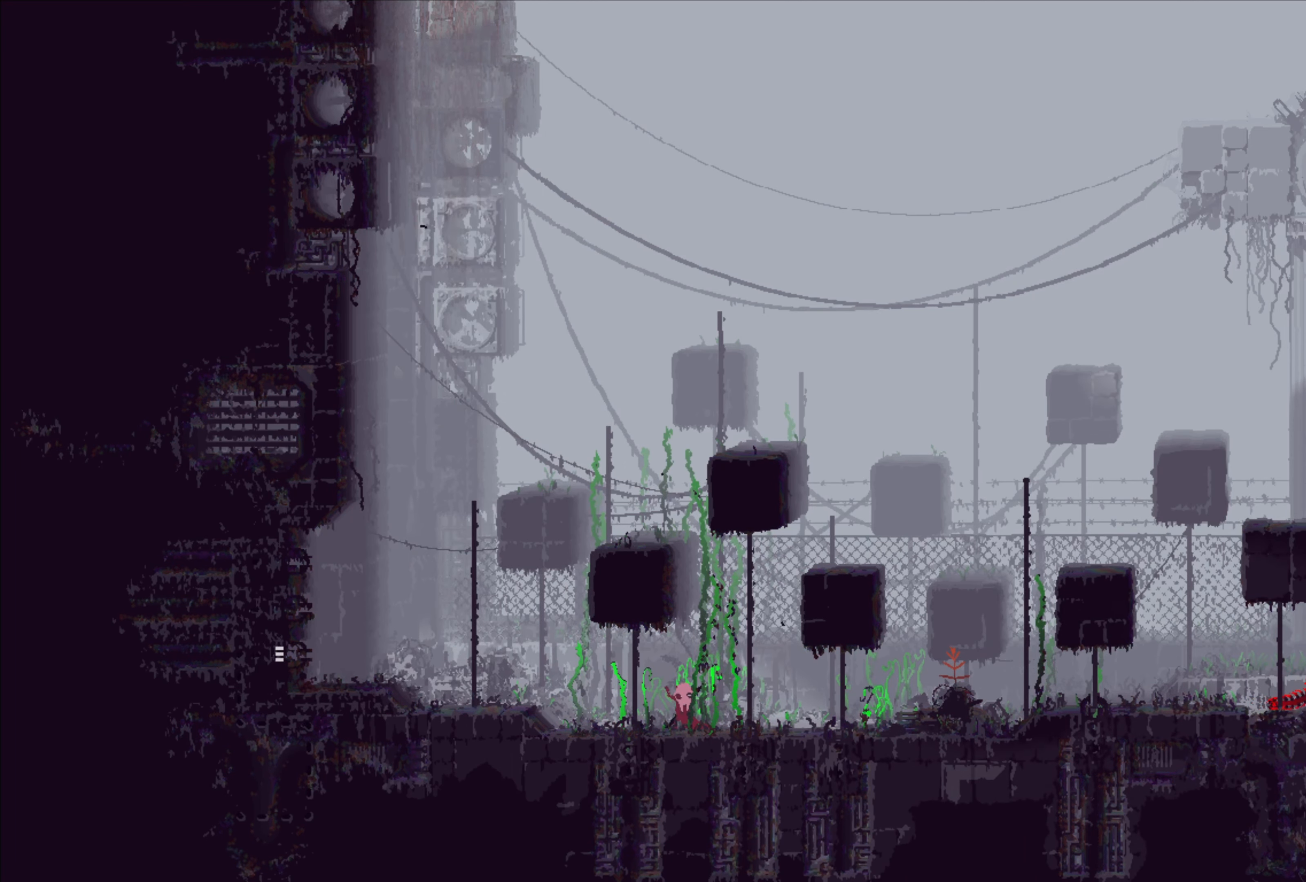
{"buttons": ["X"], "left_stick": "center", "right_stick": "center", "events": []}
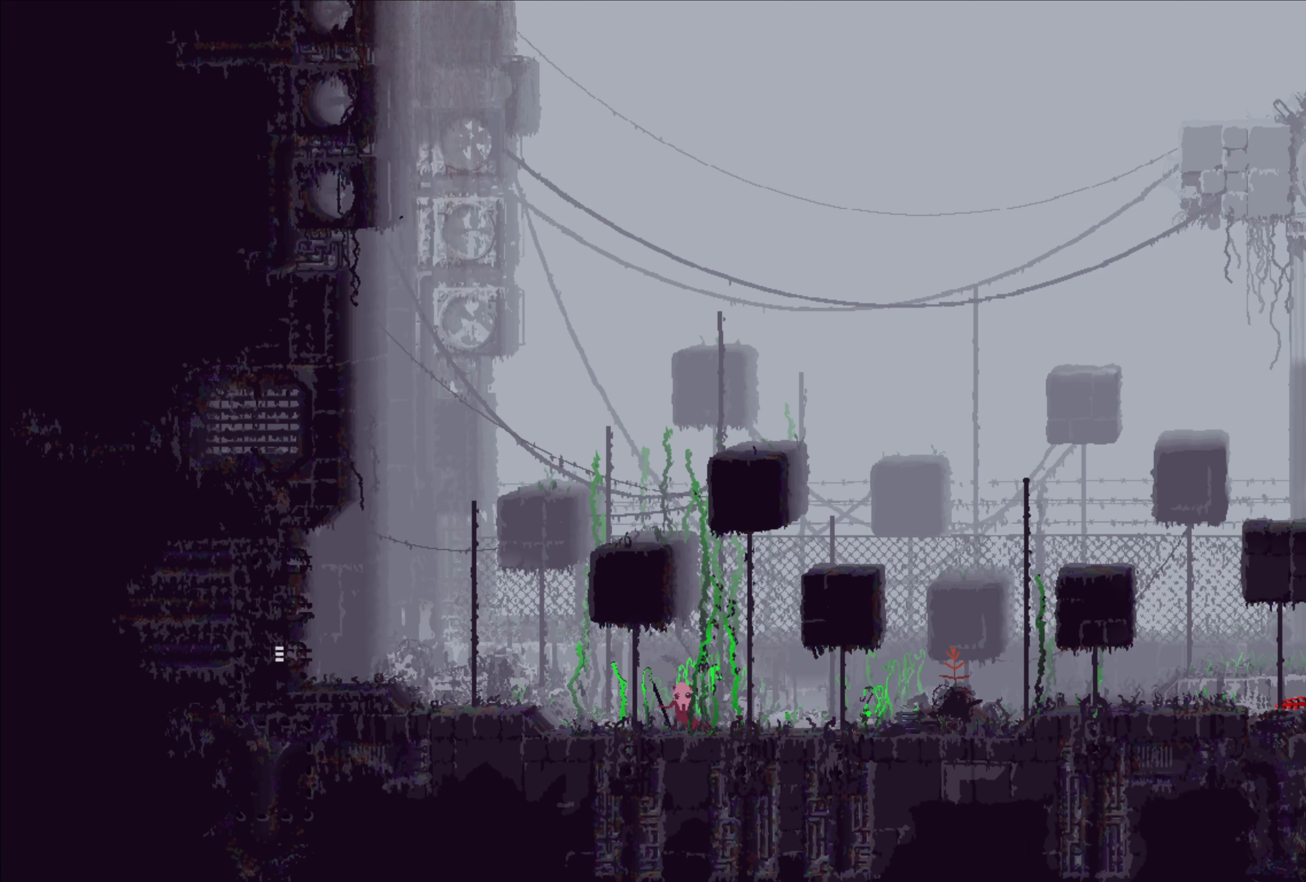
{"buttons": ["R2"], "left_stick": "center", "right_stick": "center", "events": [[33, "X", "up"], [483, "R2", "down"]]}
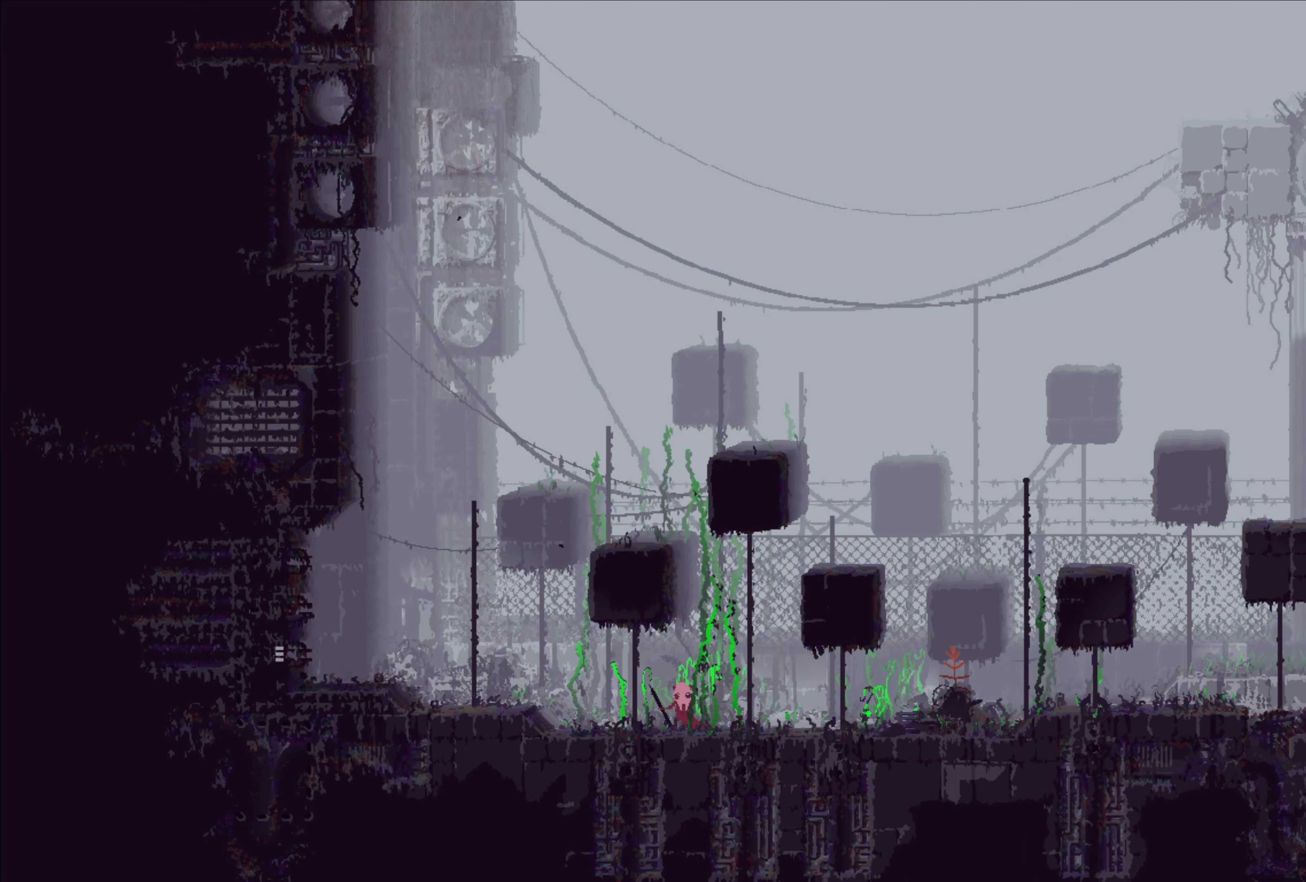
{"buttons": ["R2"], "left_stick": "center", "right_stick": "center", "events": [[33, "R2", "up"], [483, "R2", "down"]]}
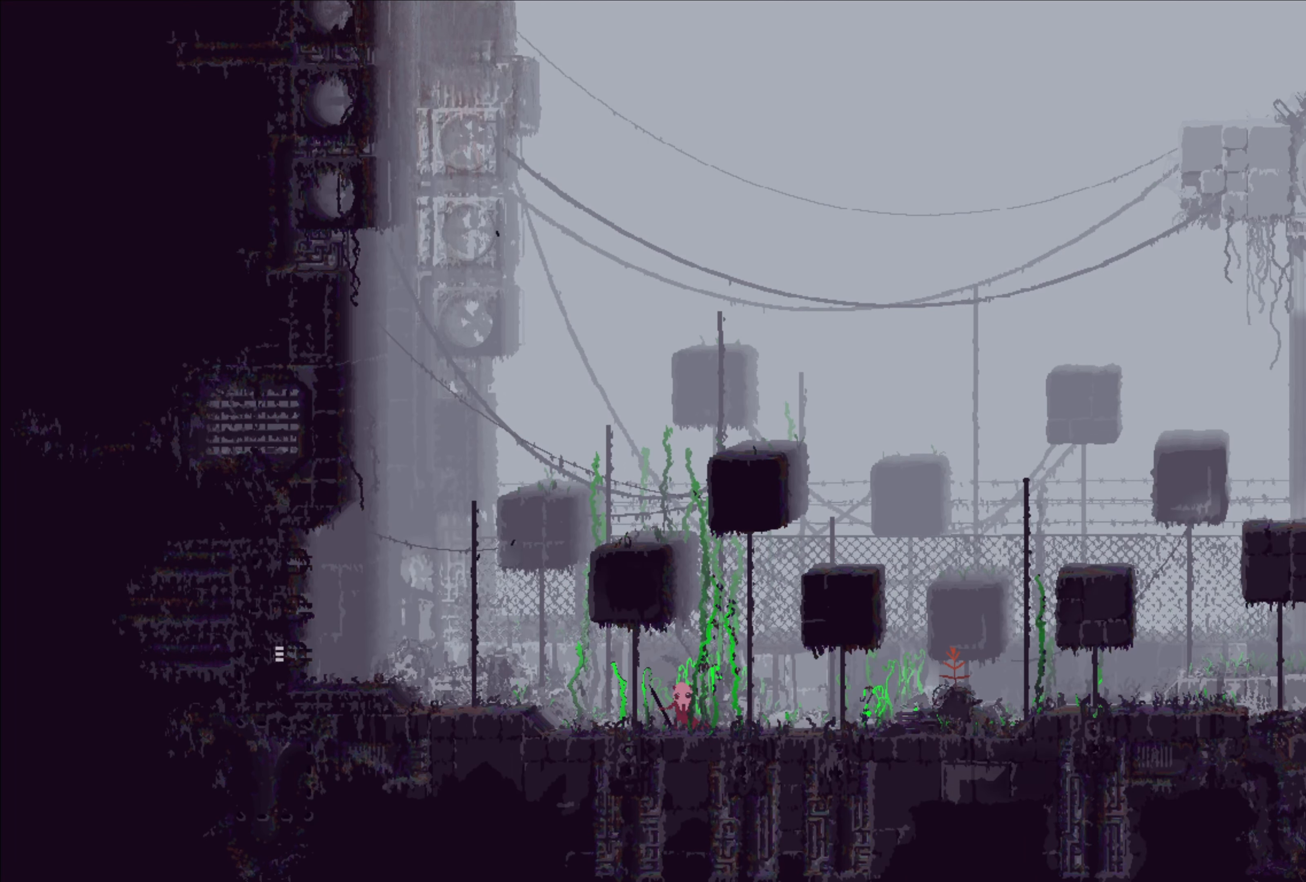
{"buttons": [], "left_stick": "center", "right_stick": "center", "events": [[233, "R2", "up"], [316, "R2", "down"], [333, "R1", "down"], [366, "R2", "up"], [383, "R1", "up"]]}
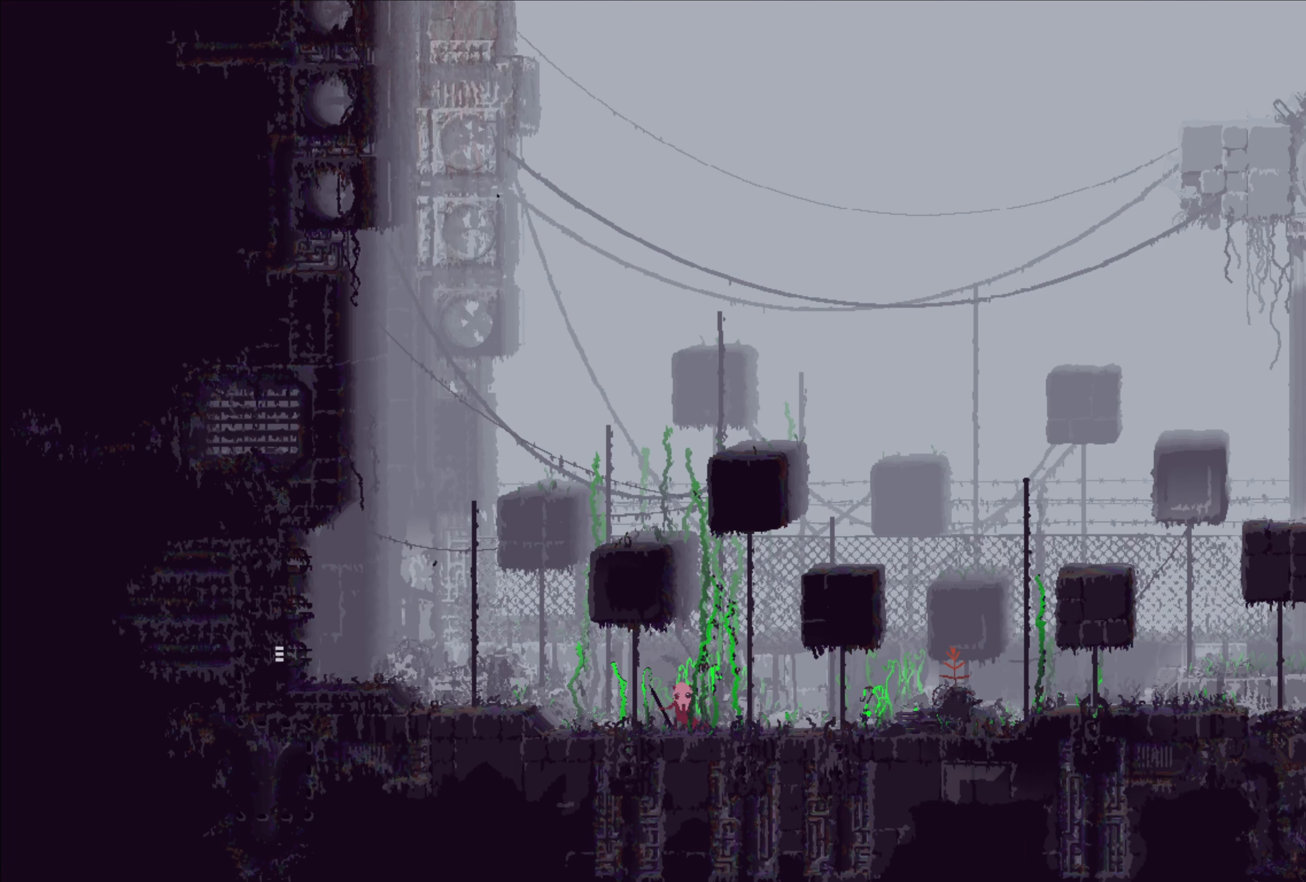
{"buttons": [], "left_stick": "center", "right_stick": "center"}
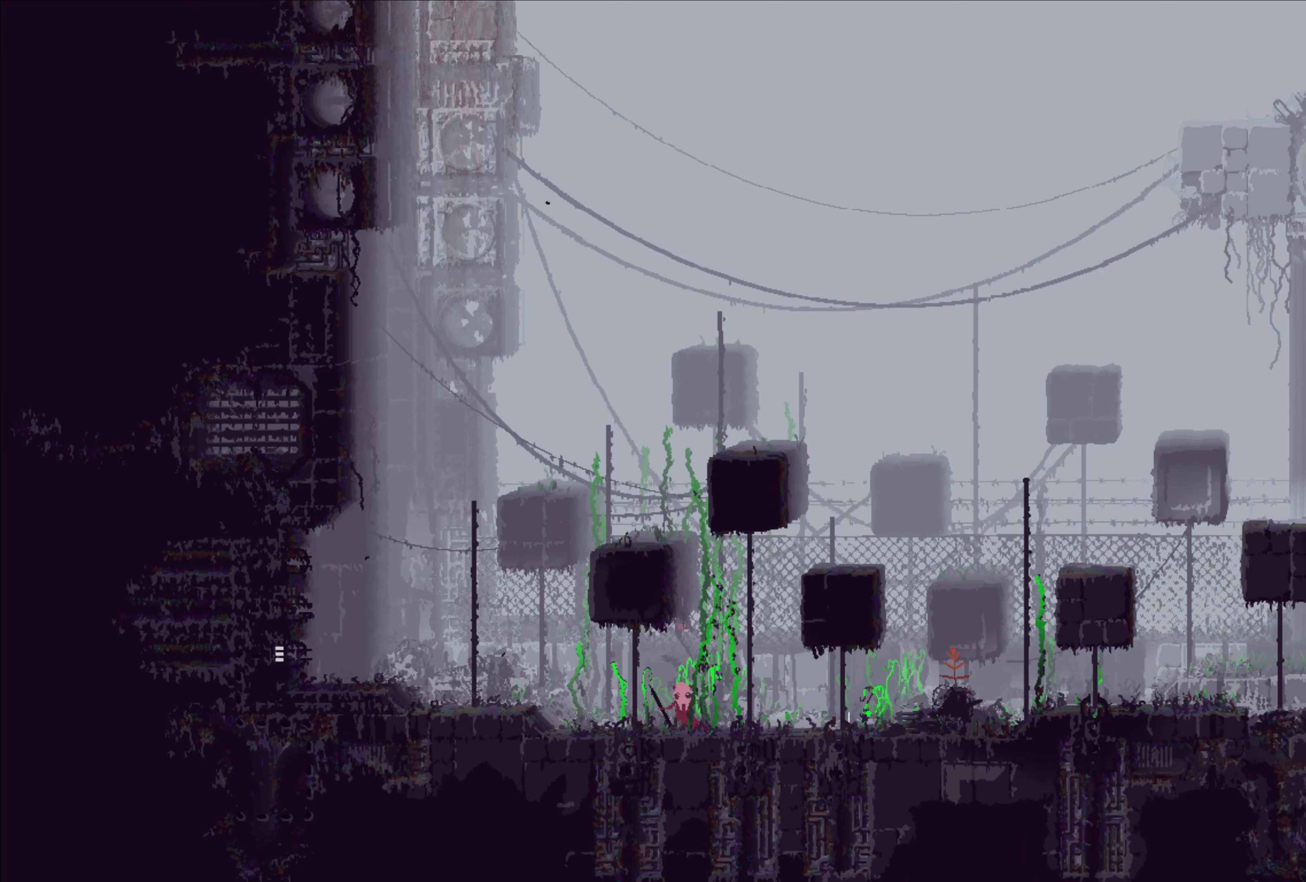
{"buttons": [], "left_stick": "center", "right_stick": "center", "events": [[16, "DPAD_RIGHT", "down"], [183, "DPAD_RIGHT", "up"], [400, "R2", "down"], [417, "R1", "down"], [467, "R1", "up"], [467, "R2", "up"]]}
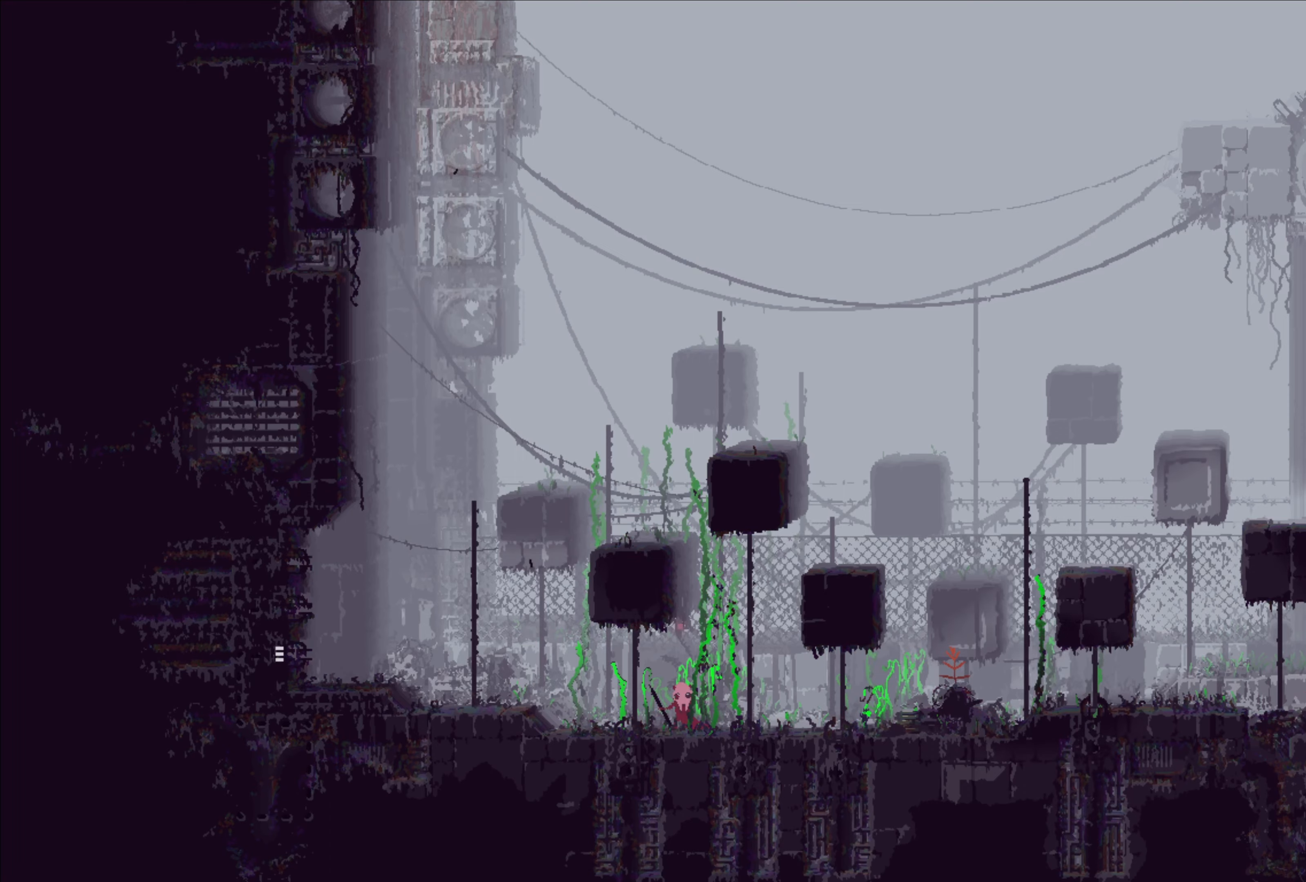
{"buttons": [], "left_stick": "right", "right_stick": "center"}
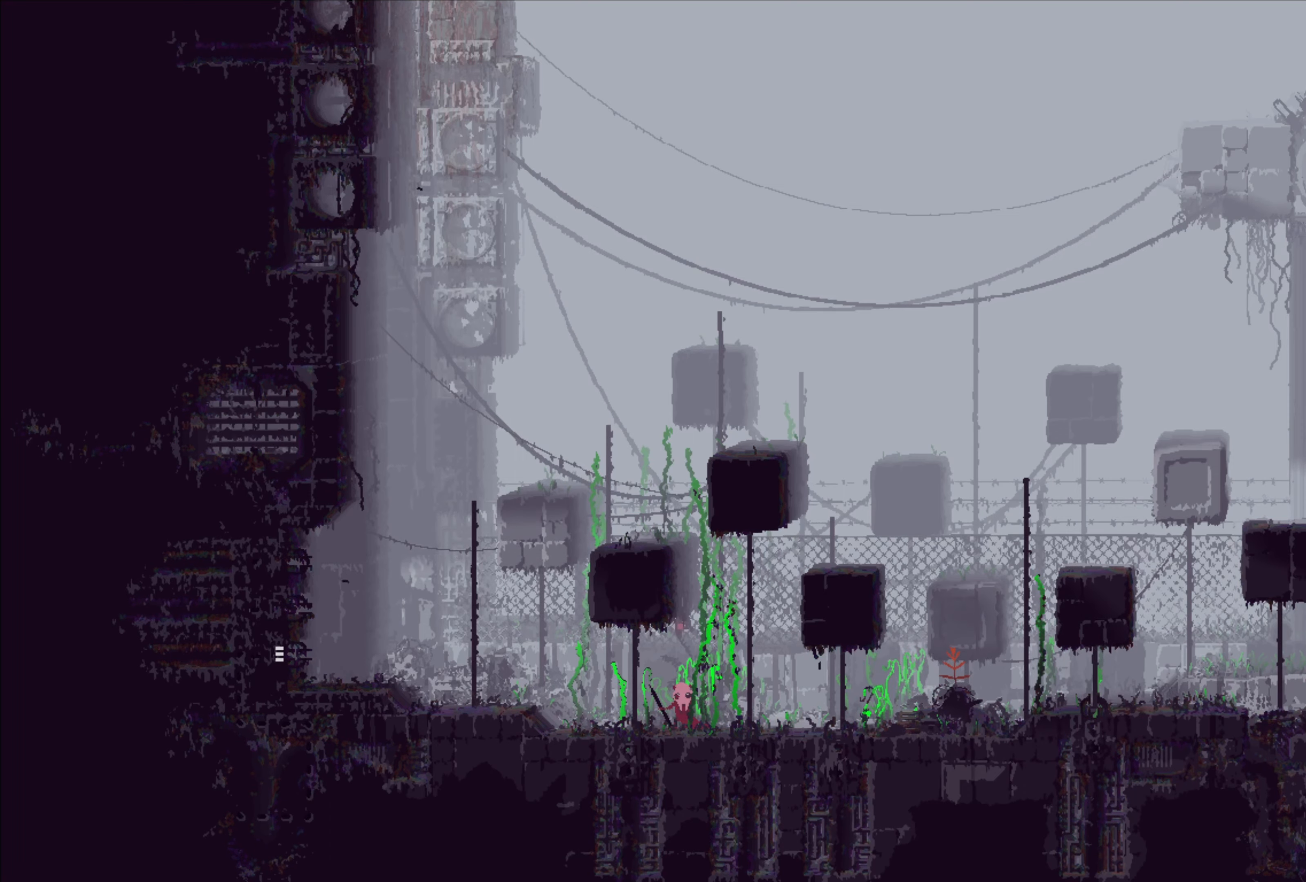
{"buttons": [], "left_stick": "center", "right_stick": "center", "events": [[17, "DPAD_UP", "down"], [83, "DPAD_UP", "up"], [167, "B", "down"], [283, "left_stick", "center"], [300, "B", "up"]]}
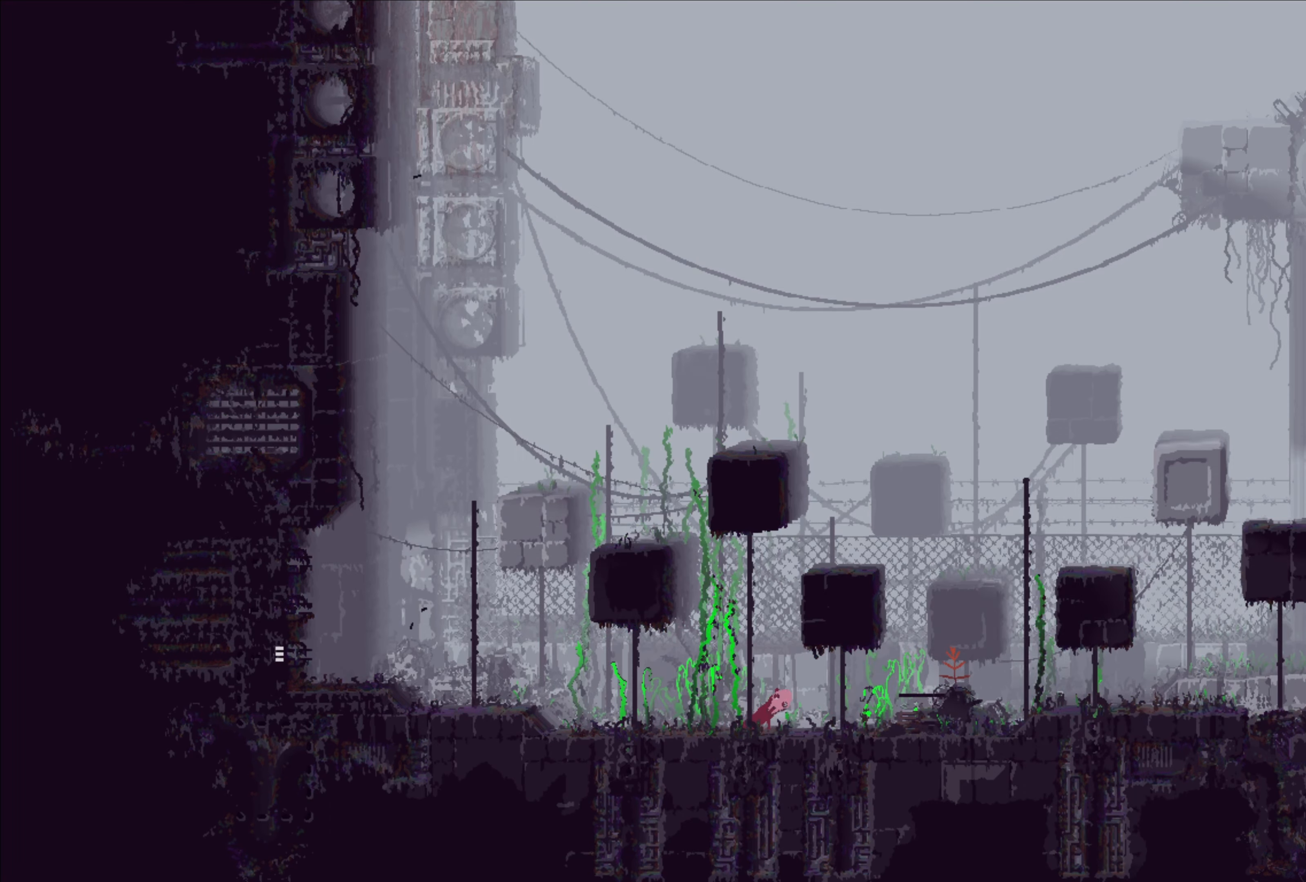
{"buttons": ["R1"], "left_stick": "right", "right_stick": "center"}
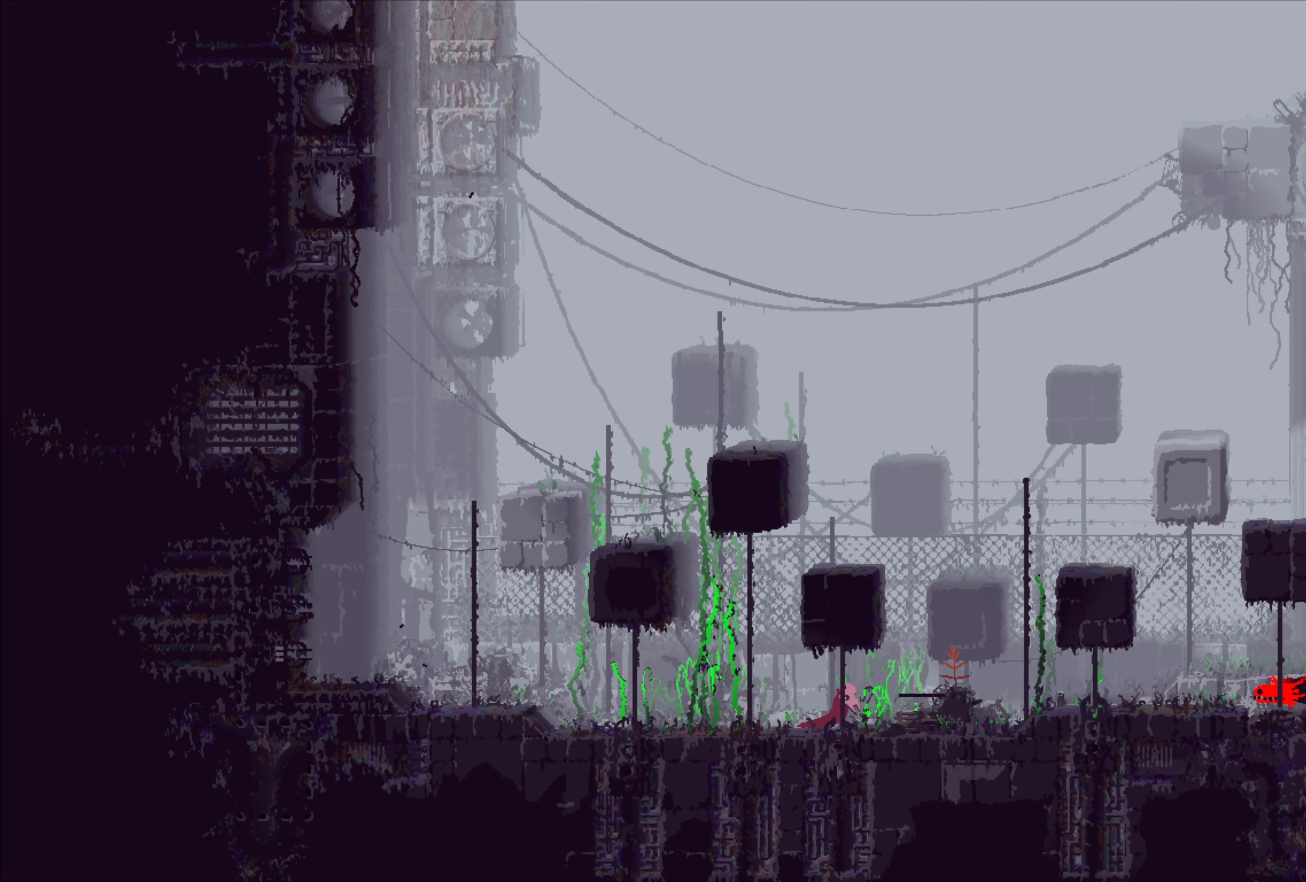
{"buttons": ["R1"], "left_stick": "center", "right_stick": "center", "events": [[267, "R1", "up"], [267, "X", "down"], [400, "X", "up"], [467, "R1", "down"], [483, "left_stick", "center"]]}
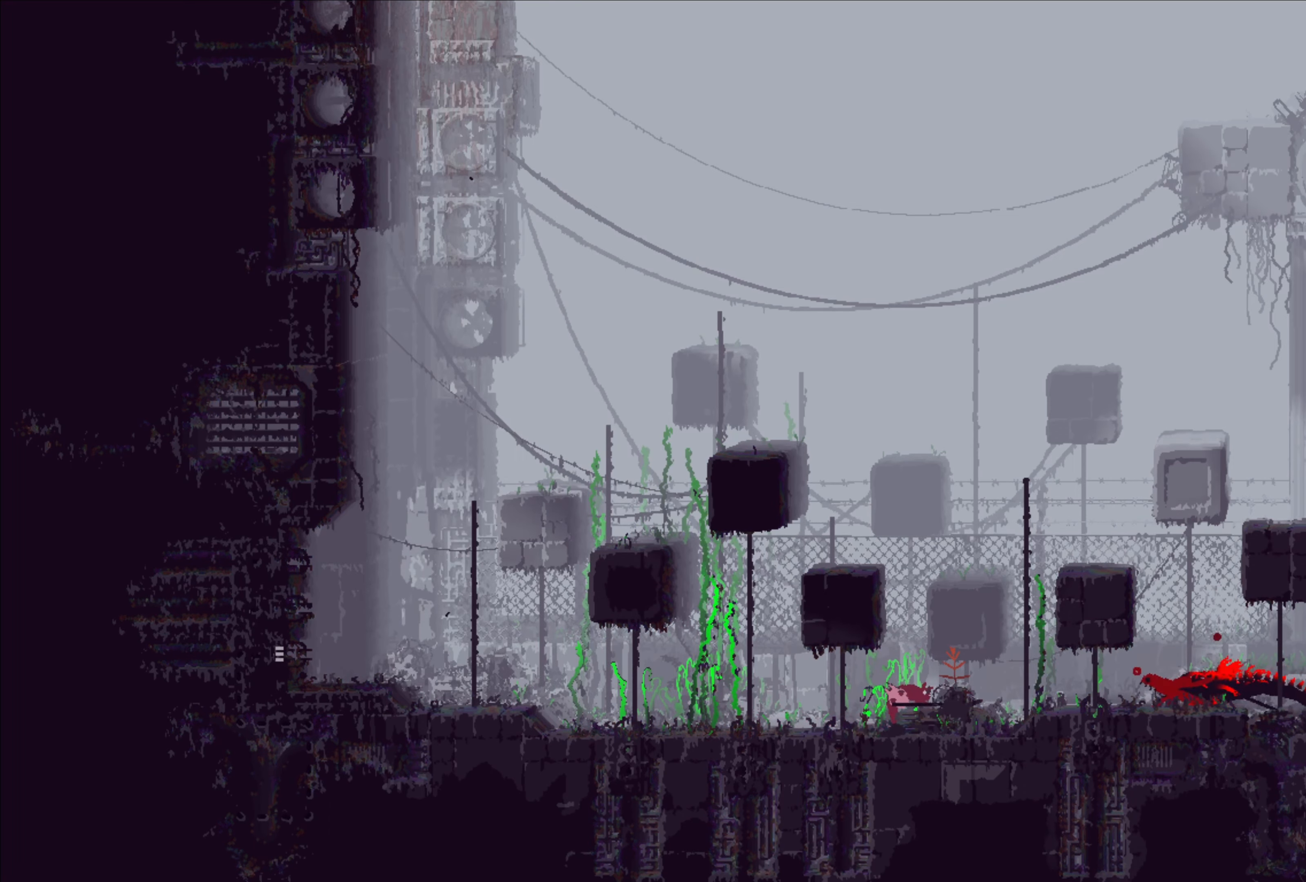
{"buttons": [], "left_stick": "left", "right_stick": "center"}
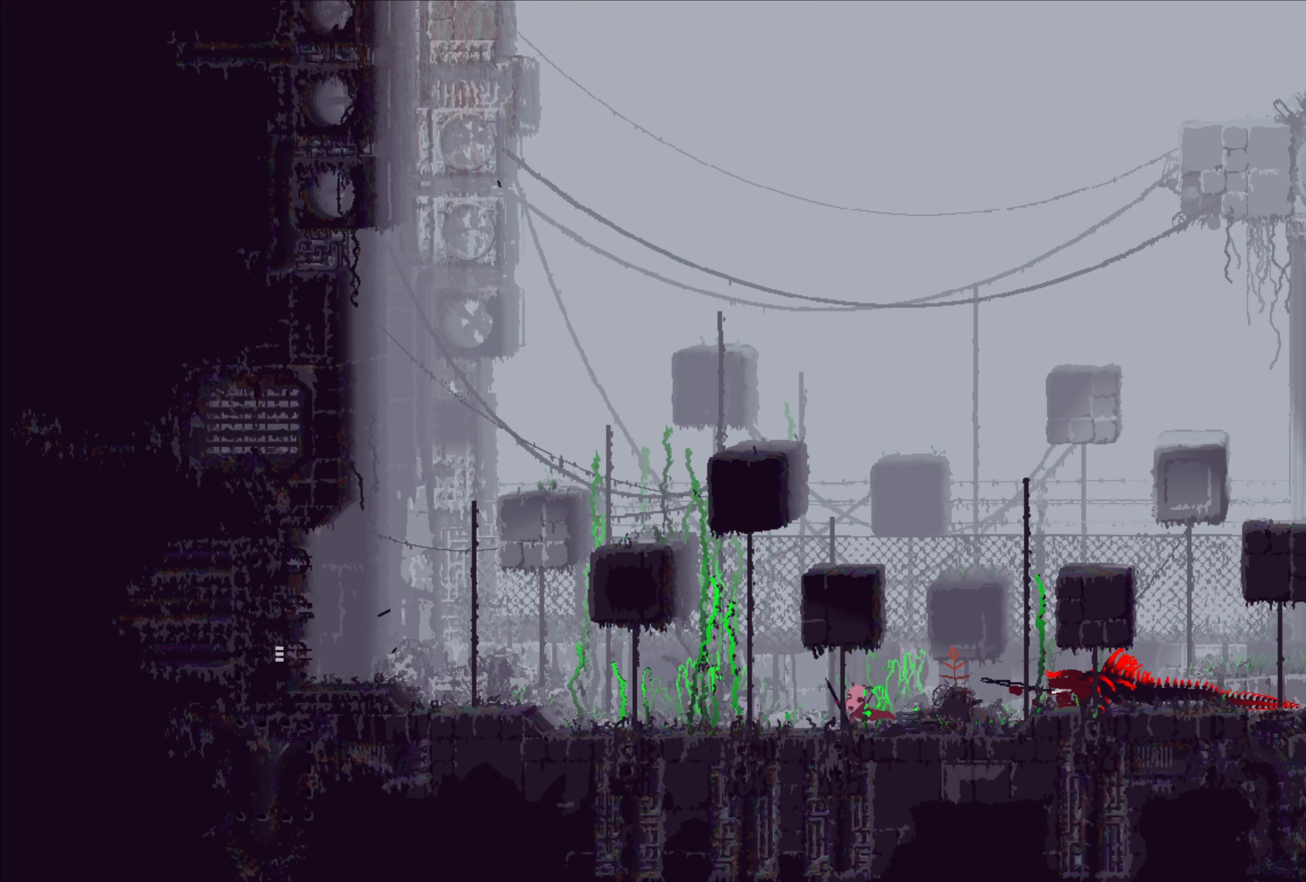
{"buttons": [], "left_stick": "left", "right_stick": "center"}
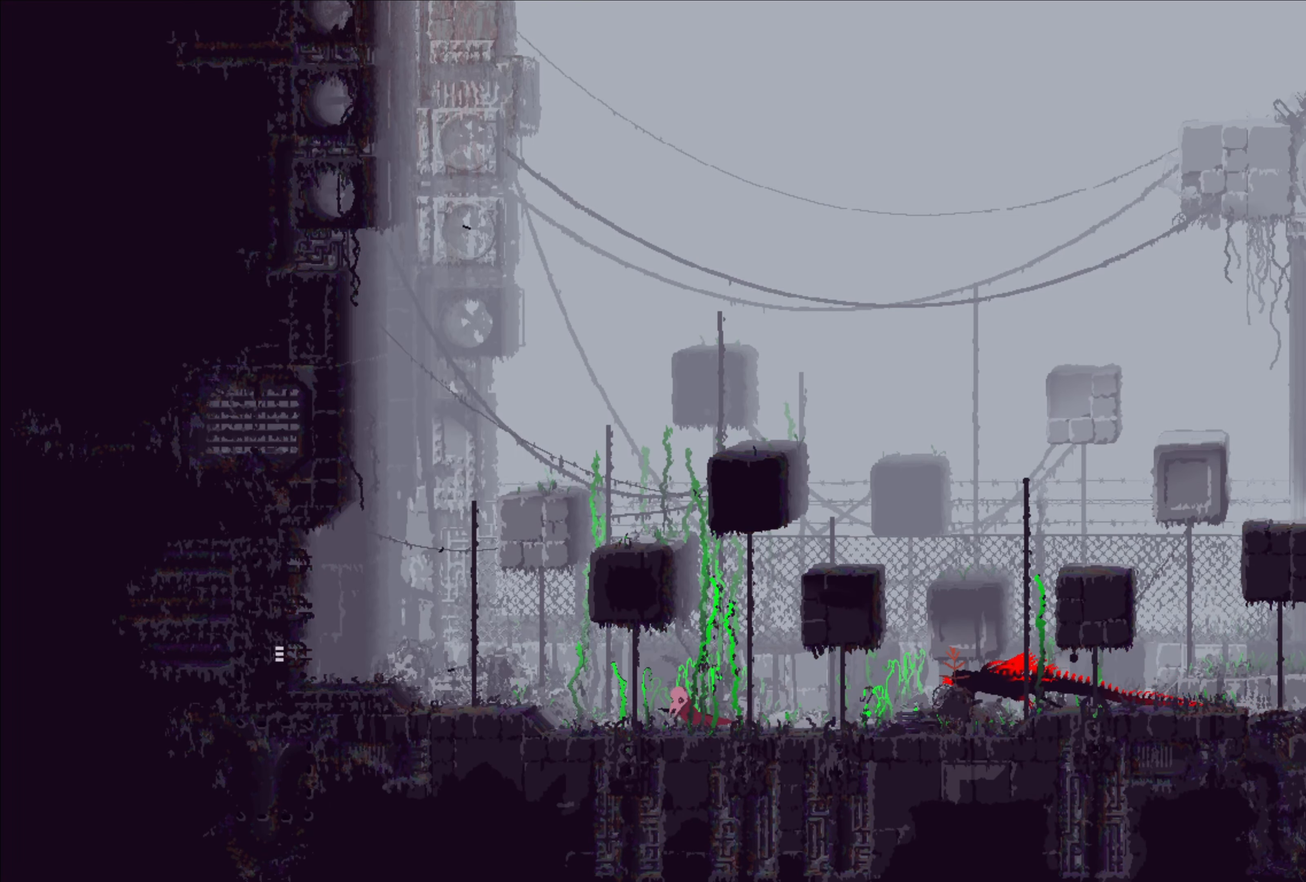
{"buttons": [], "left_stick": "left", "right_stick": "center", "events": [[217, "A", "down"], [350, "A", "up"]]}
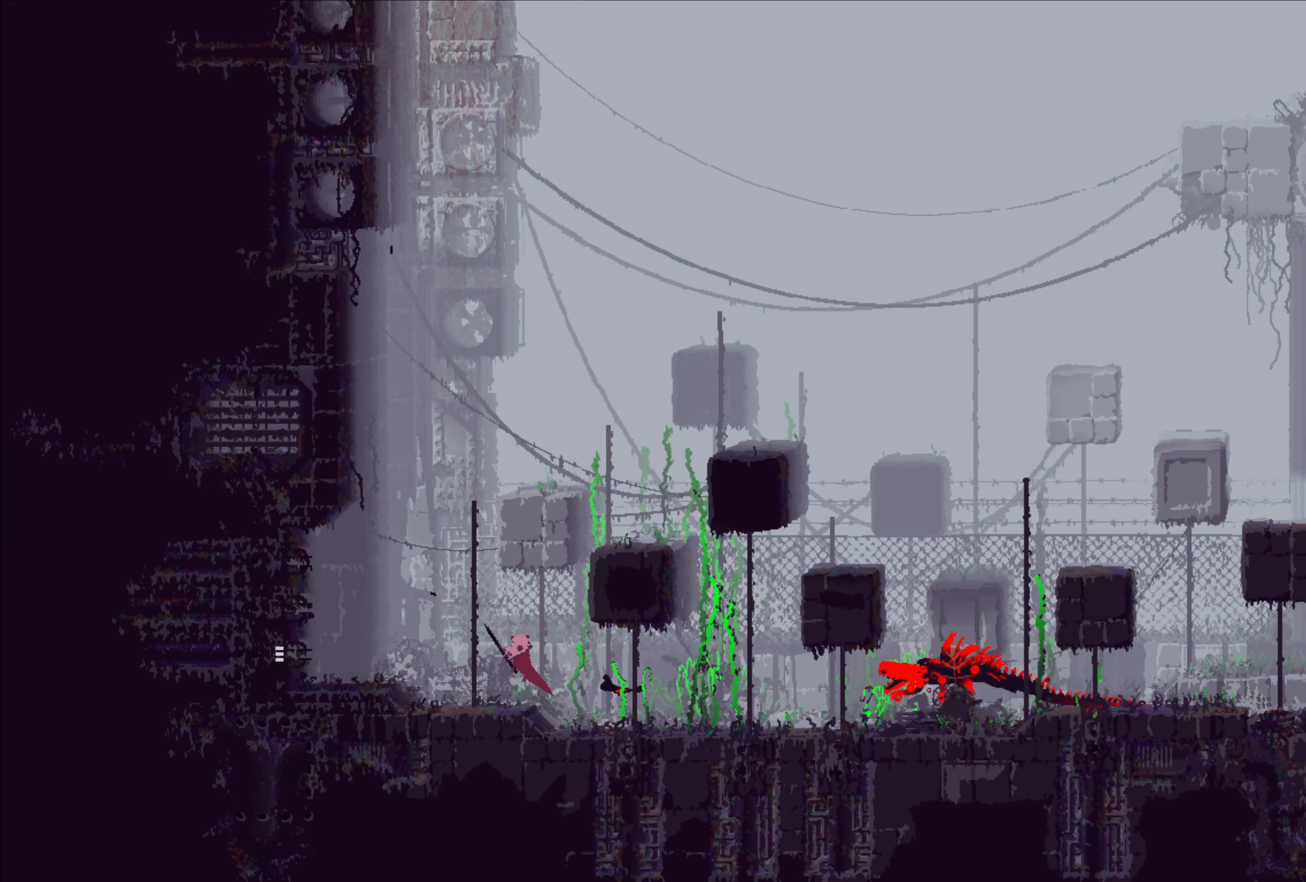
{"buttons": [], "left_stick": "left", "right_stick": "center", "events": [[250, "A", "down"], [367, "A", "up"]]}
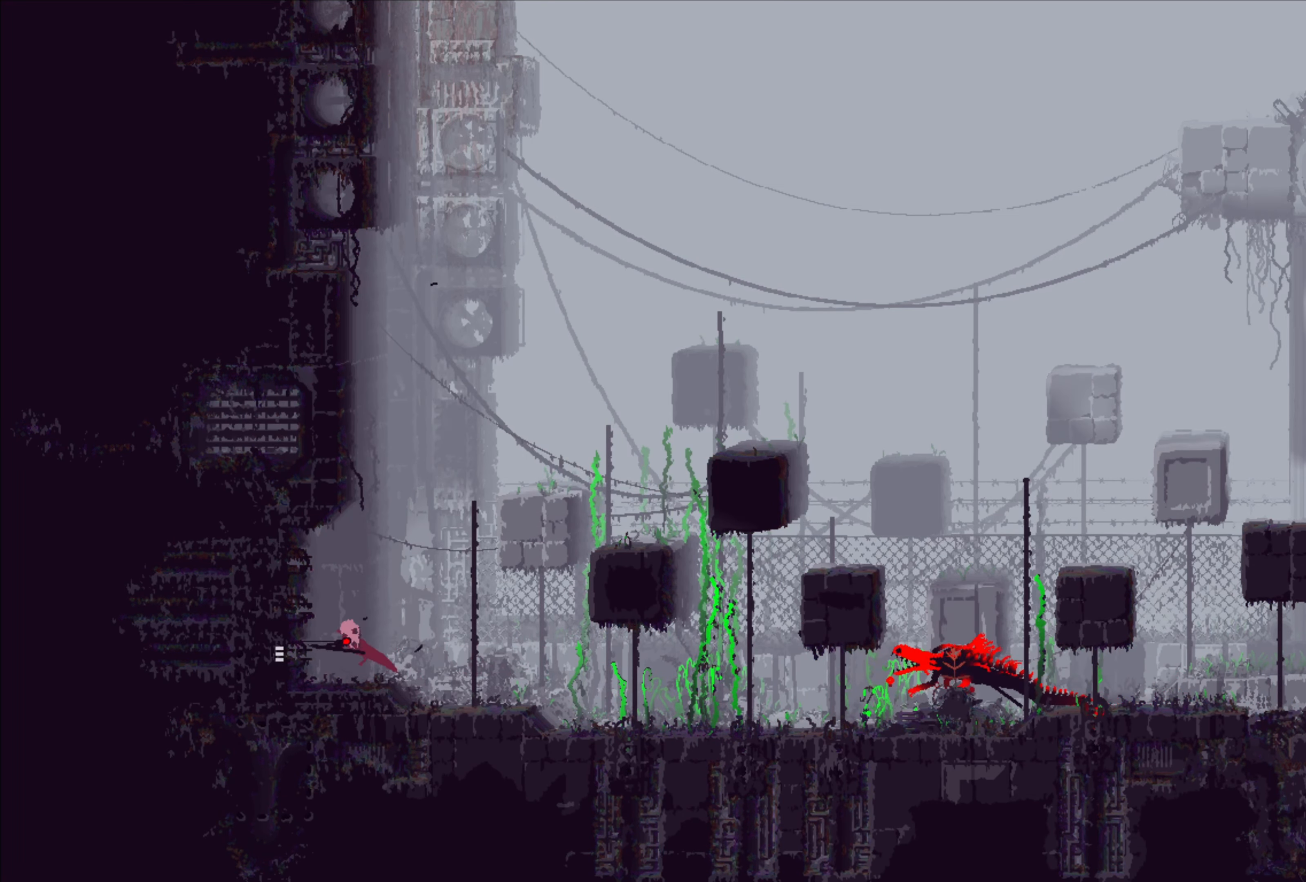
{"buttons": [], "left_stick": "left", "right_stick": "center", "events": [[250, "R1", "down"], [267, "DPAD_RIGHT", "down"], [350, "DPAD_RIGHT", "up"], [367, "R1", "up"]]}